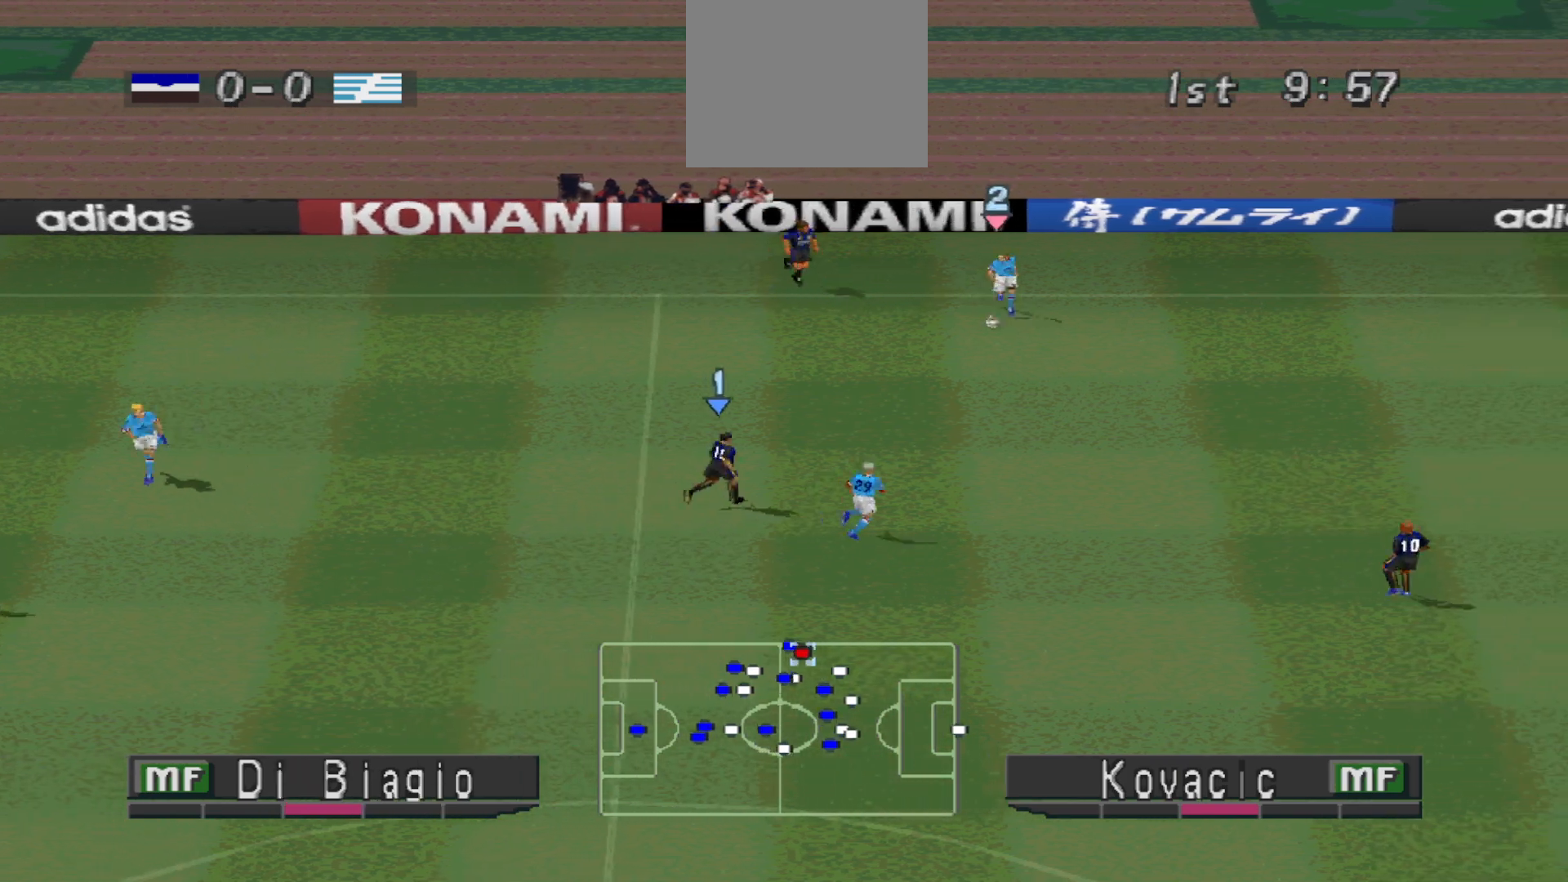
Gameplay with a controller (PlayStation layout); each line is a JSON object with the inputs held at the frame after it. "events" lists button and stick changes between this image and that frame as [ms after this image, input, new state], when the widget could be followed in between. Not read: left_stick right_stick.
{"buttons": ["CROSS", "SQUARE", "R1"], "events": [[267, "L1", "down"], [400, "L1", "up"]]}
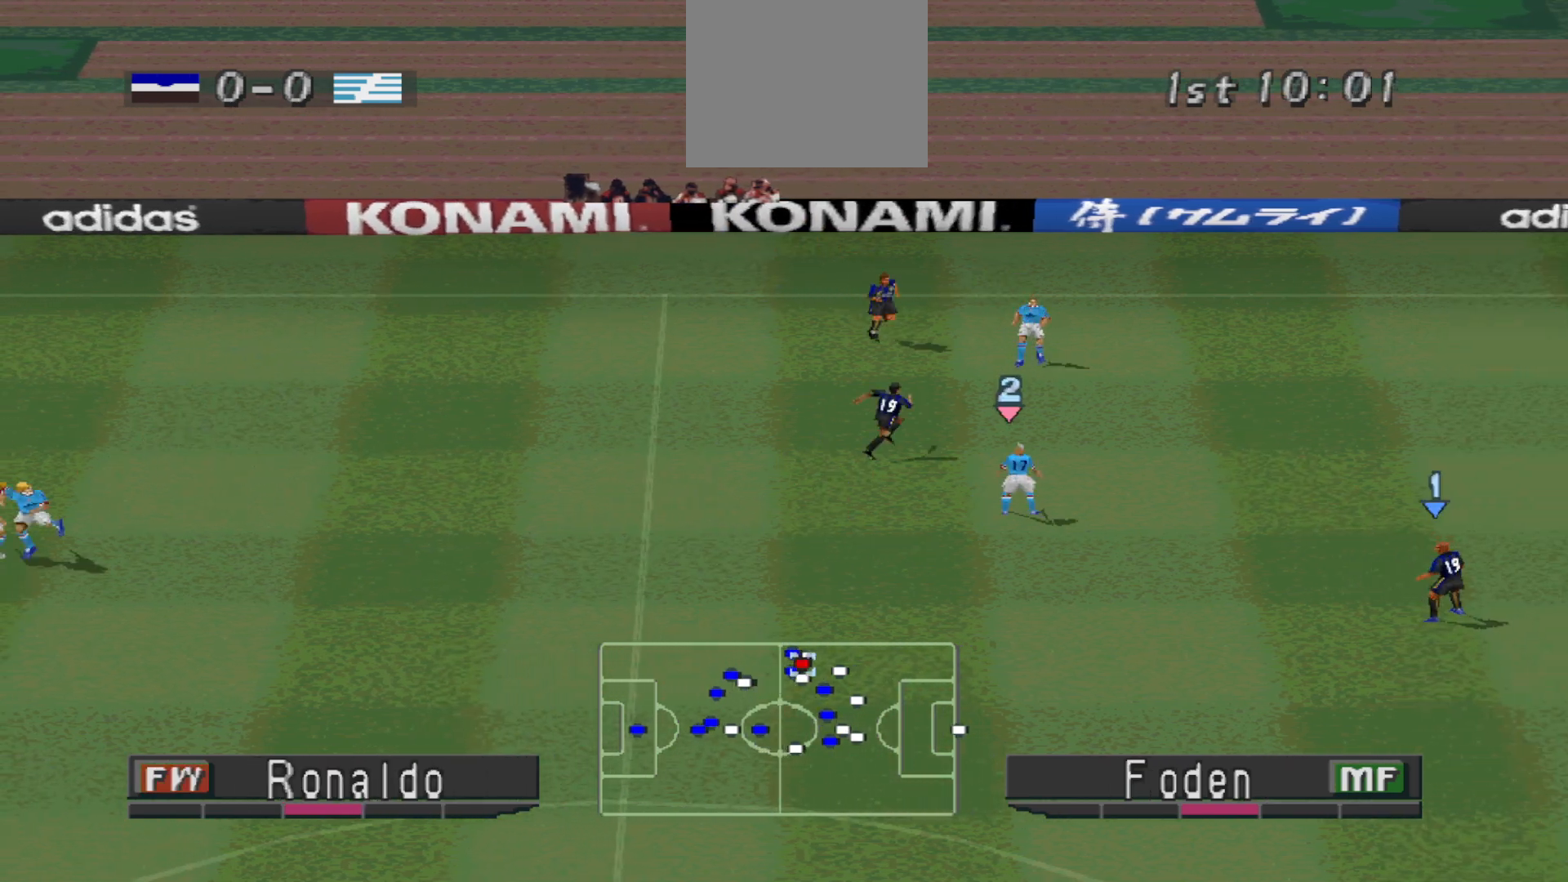
{"buttons": ["CROSS", "SQUARE", "R1"], "events": []}
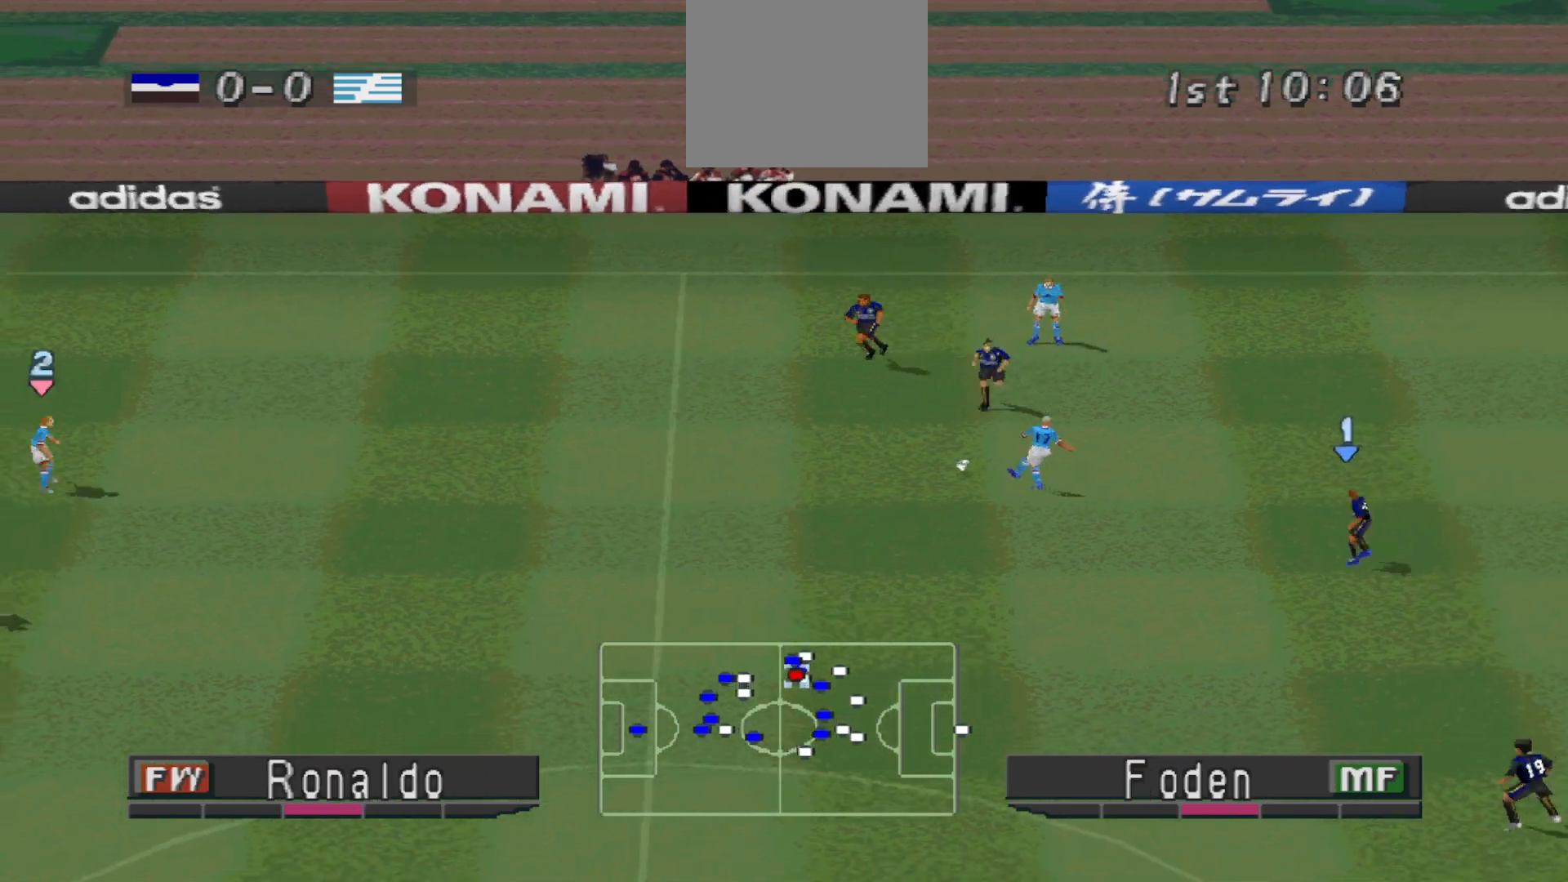
{"buttons": ["CROSS", "SQUARE", "R1"], "events": [[167, "L1", "down"], [300, "L1", "up"]]}
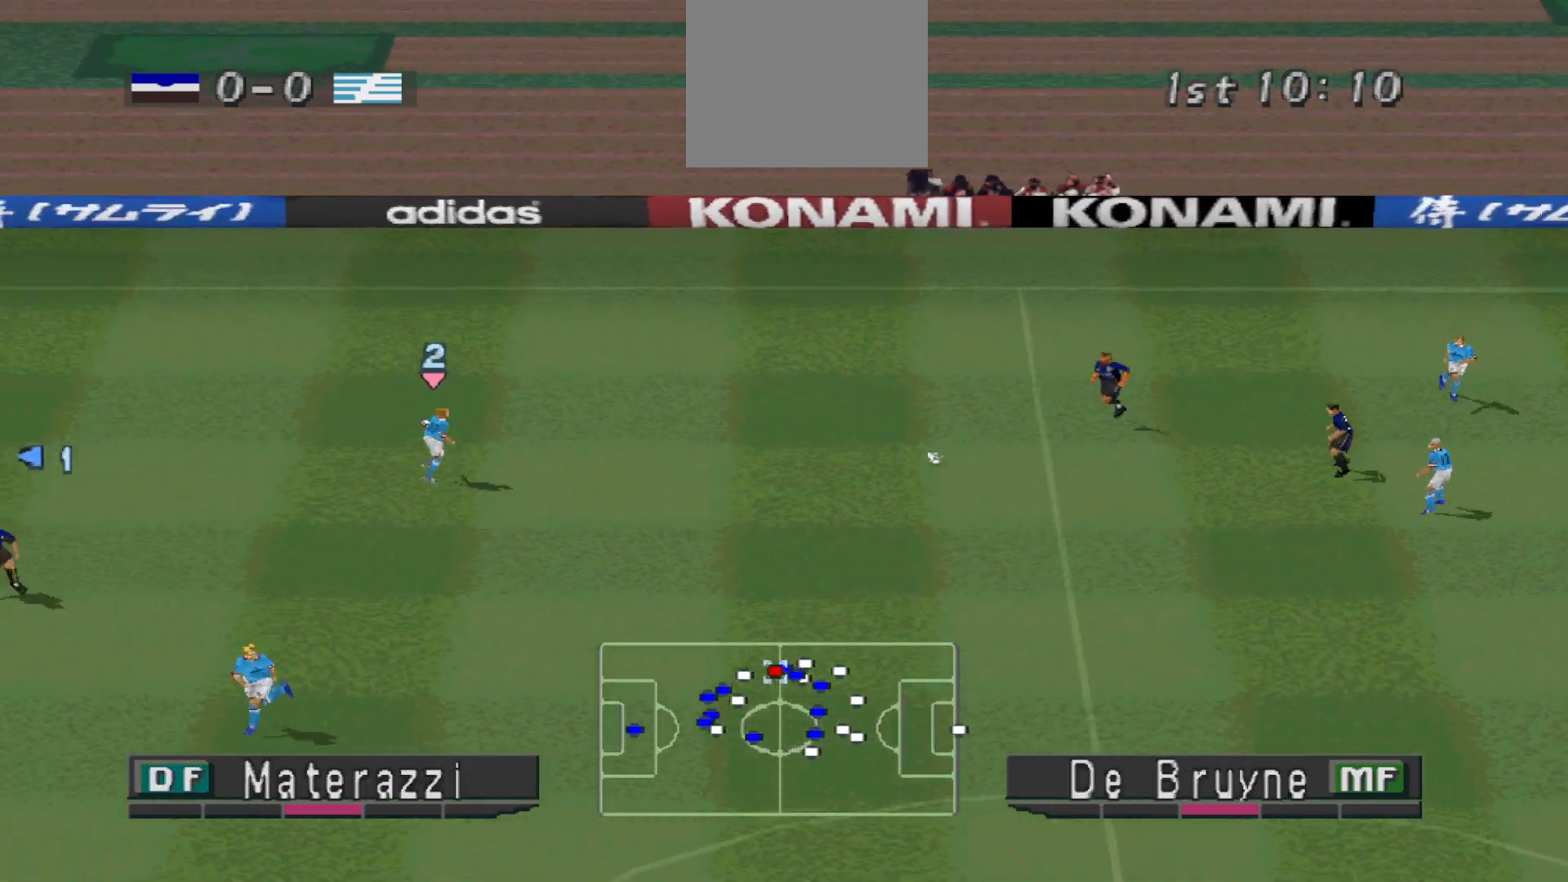
{"buttons": ["CROSS", "SQUARE", "R1"], "events": []}
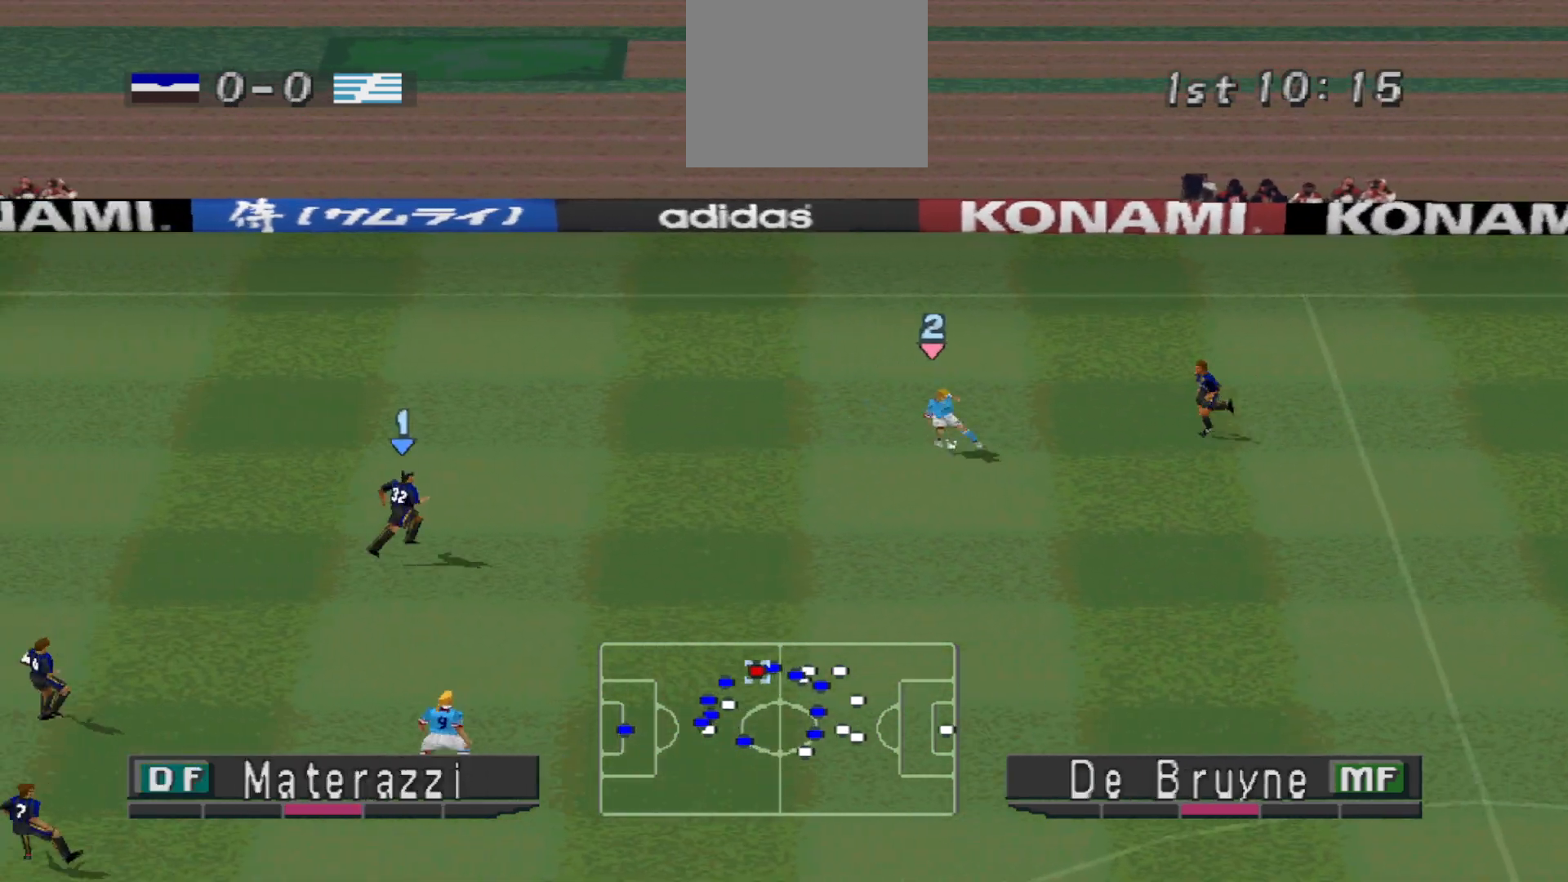
{"buttons": ["CROSS", "SQUARE", "R1"], "events": []}
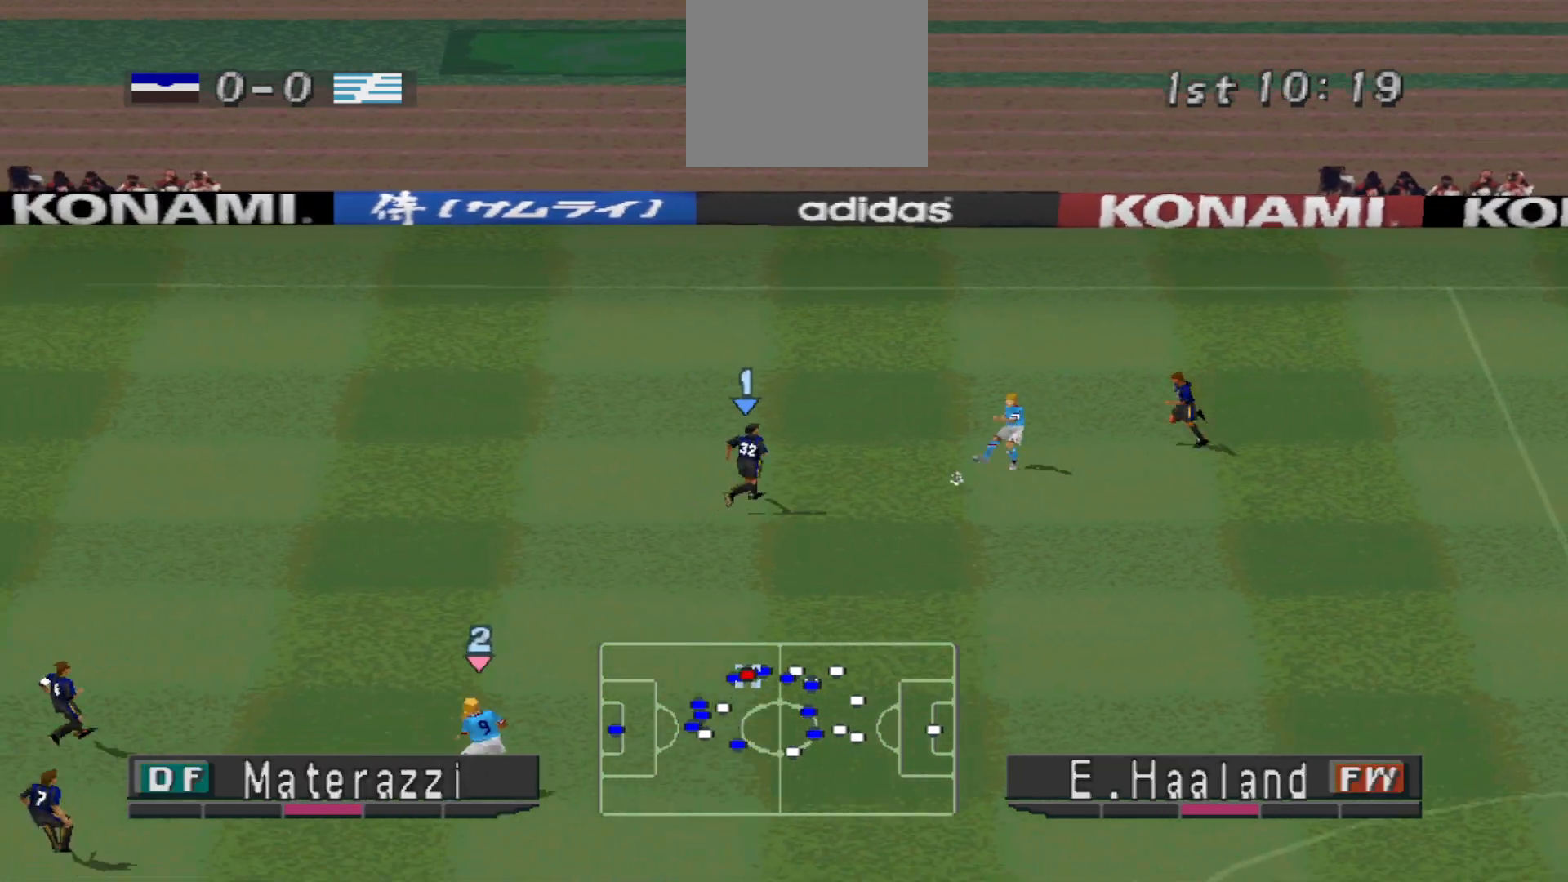
{"buttons": ["CROSS", "SQUARE", "R1"], "events": [[300, "L1", "down"], [400, "L1", "up"]]}
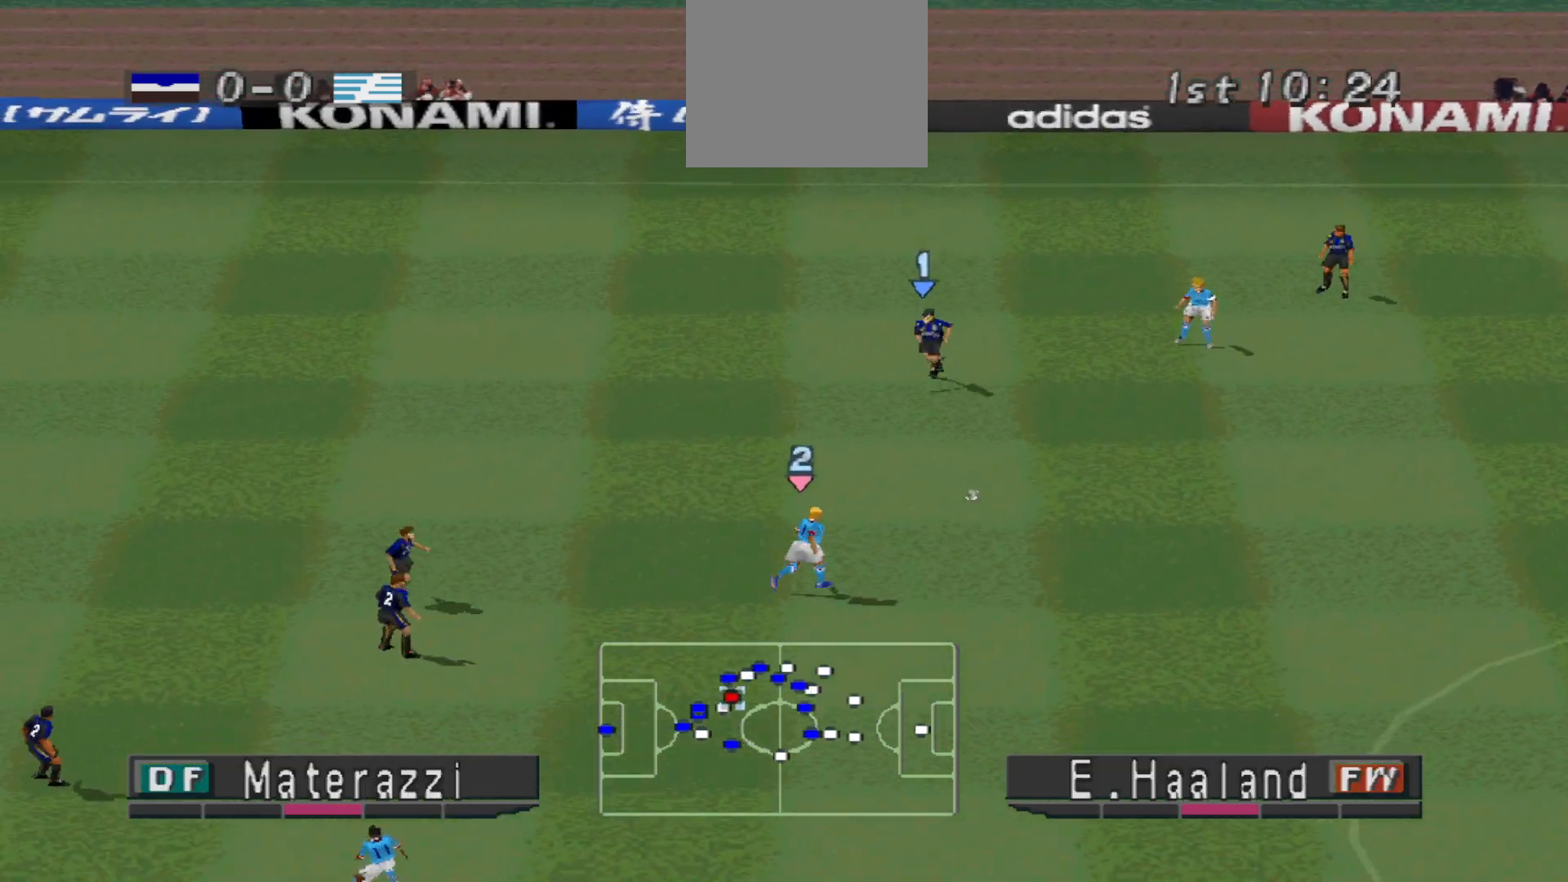
{"buttons": ["CROSS", "SQUARE", "R1", "DPAD_DOWN"], "events": [[300, "L1", "down"], [433, "L1", "up"], [500, "DPAD_DOWN", "down"]]}
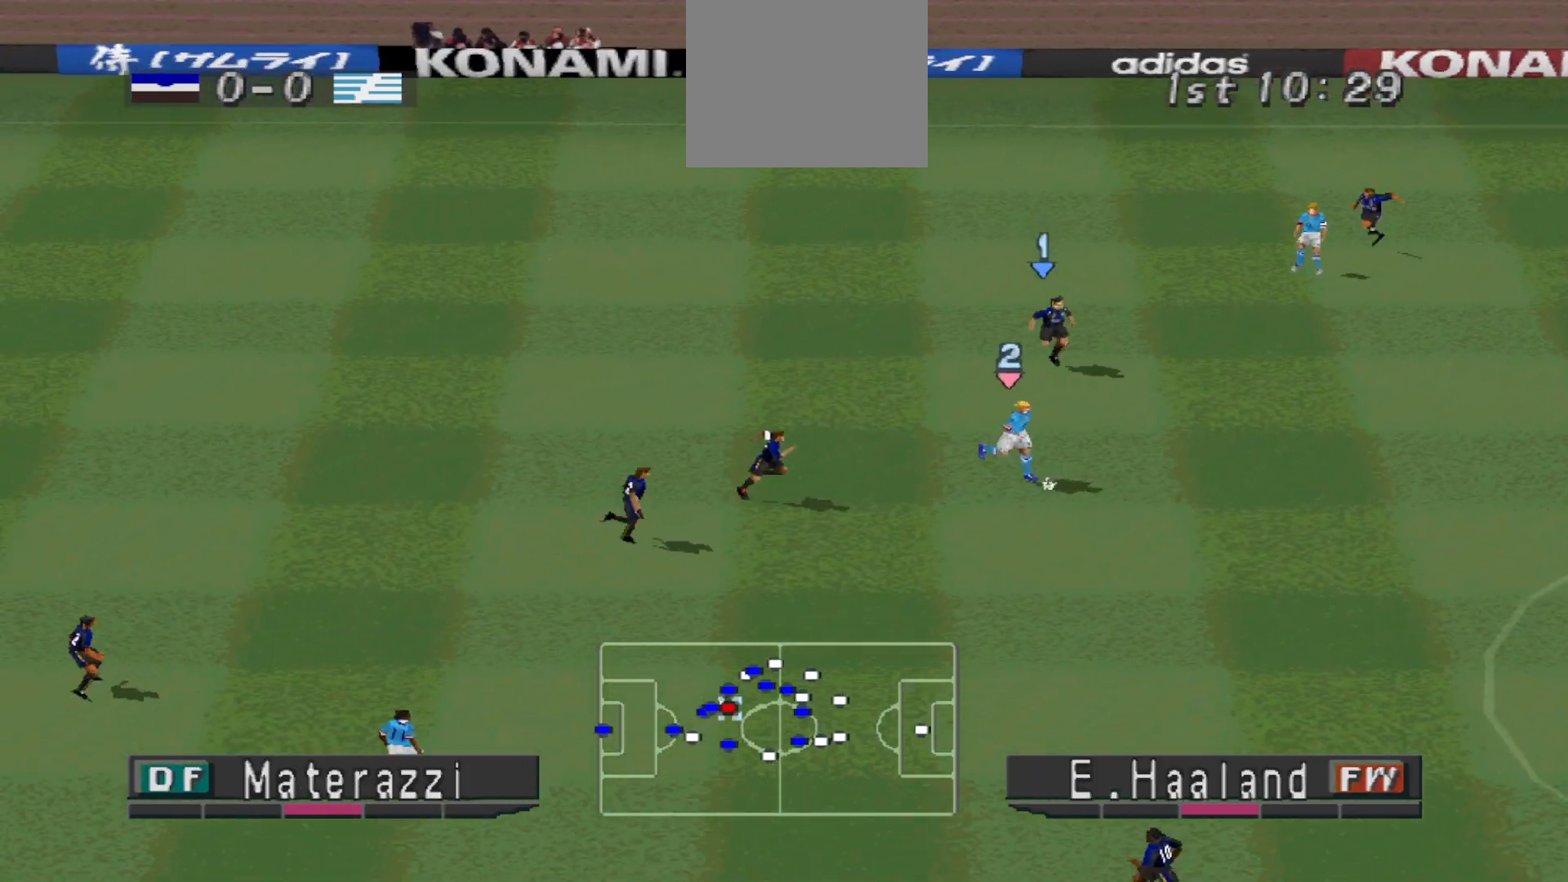
{"buttons": ["CROSS", "SQUARE", "R1"], "events": [[267, "DPAD_DOWN", "up"], [300, "DPAD_DOWN", "down"], [367, "DPAD_DOWN", "up"], [400, "DPAD_DOWN", "down"], [500, "DPAD_DOWN", "up"]]}
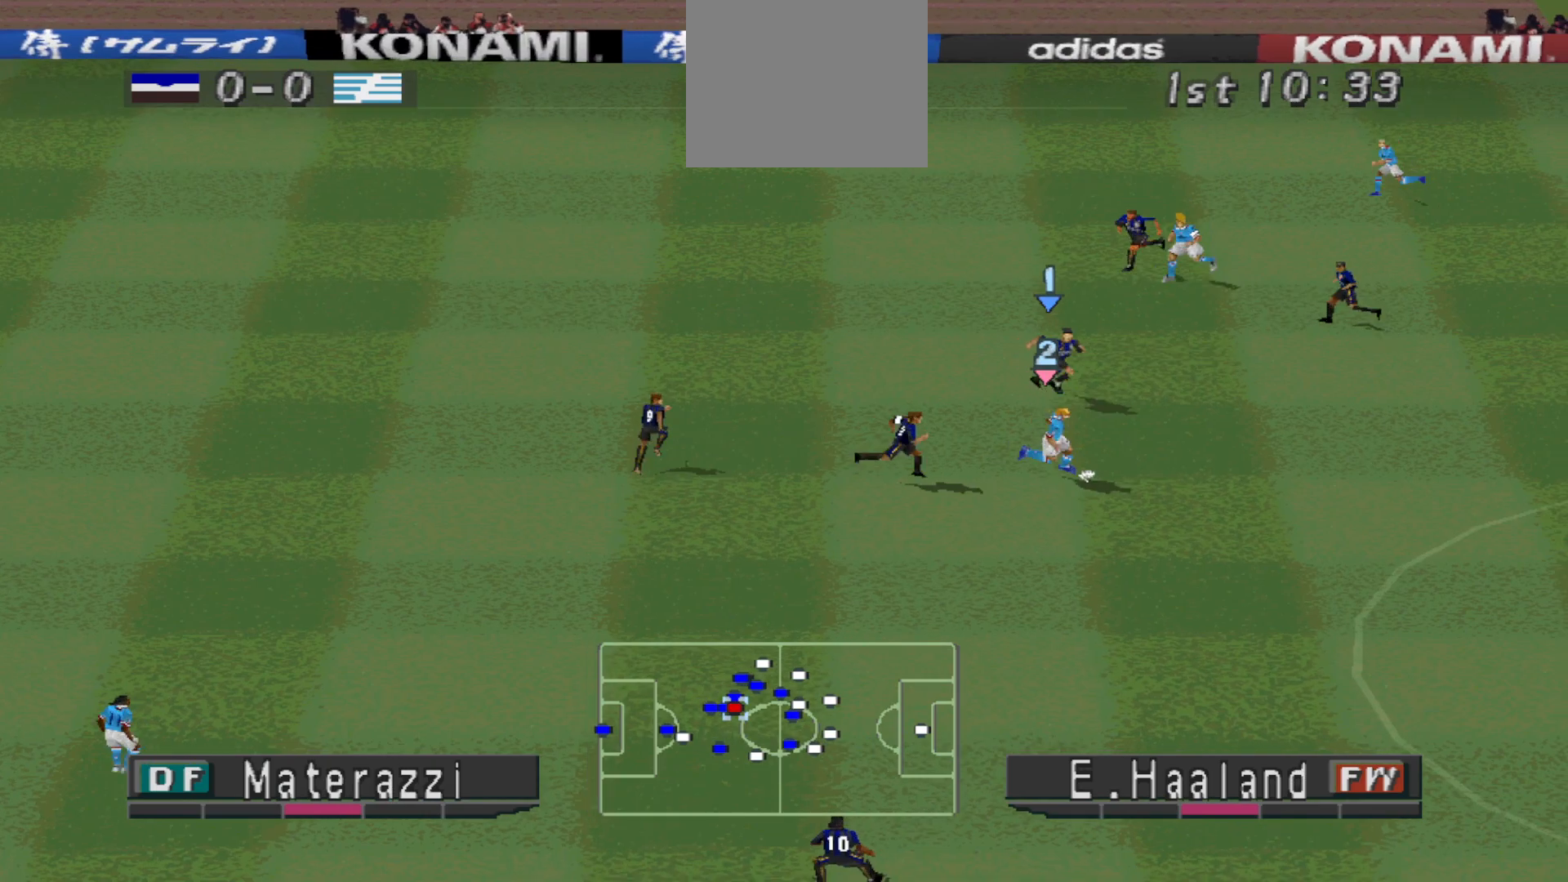
{"buttons": ["CROSS", "SQUARE"], "events": [[433, "R1", "up"]]}
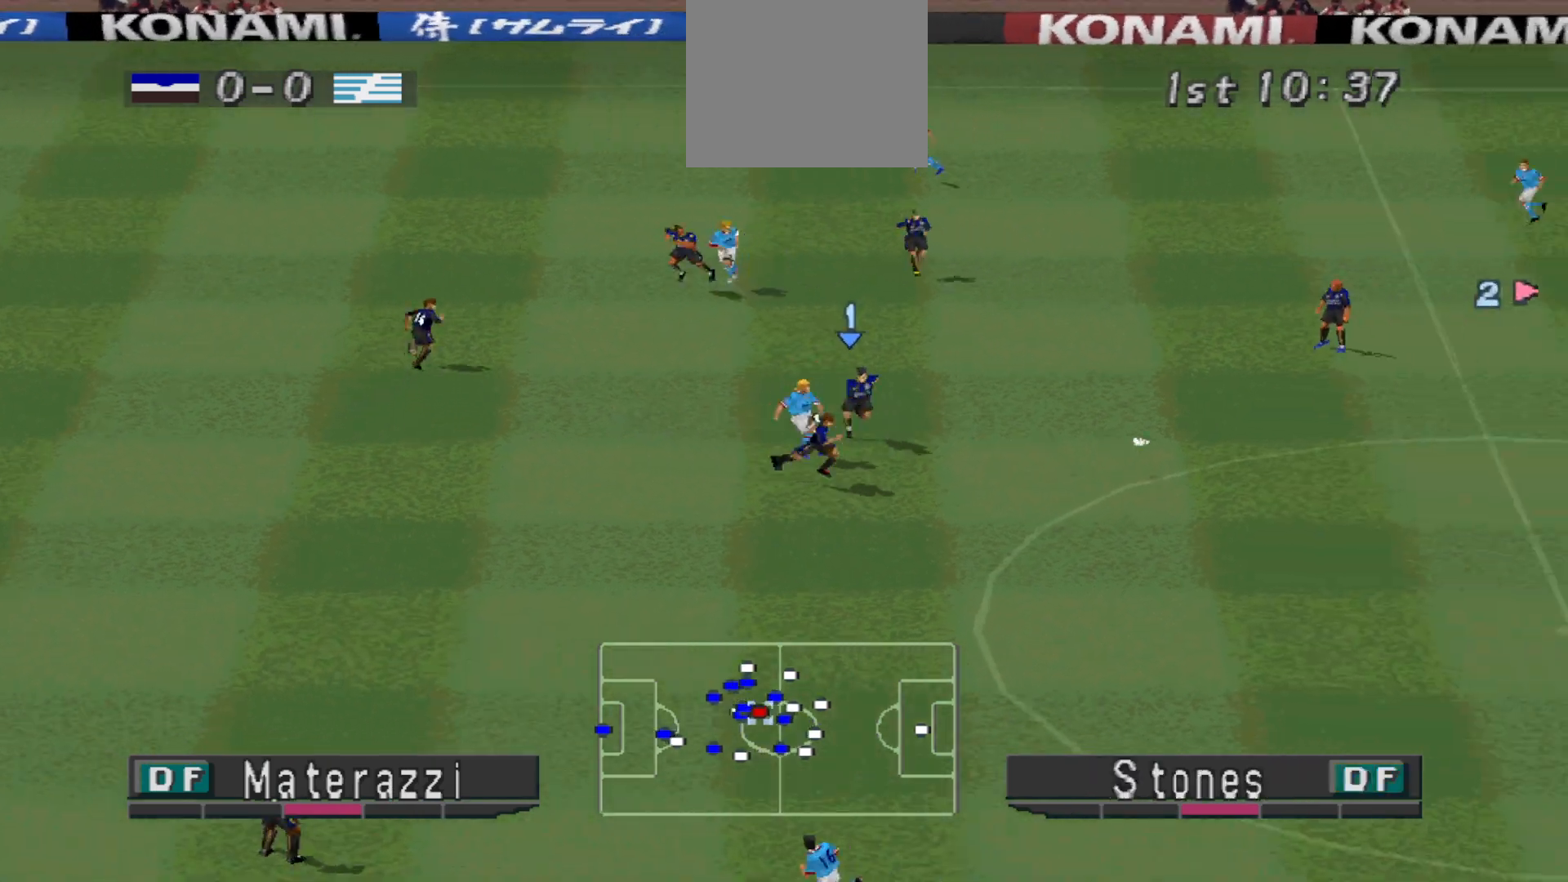
{"buttons": ["CROSS", "SQUARE", "R1", "DPAD_DOWN"], "events": [[33, "R1", "down"], [233, "L1", "down"], [300, "L1", "up"], [300, "R1", "up"], [367, "DPAD_DOWN", "down"], [500, "R1", "down"]]}
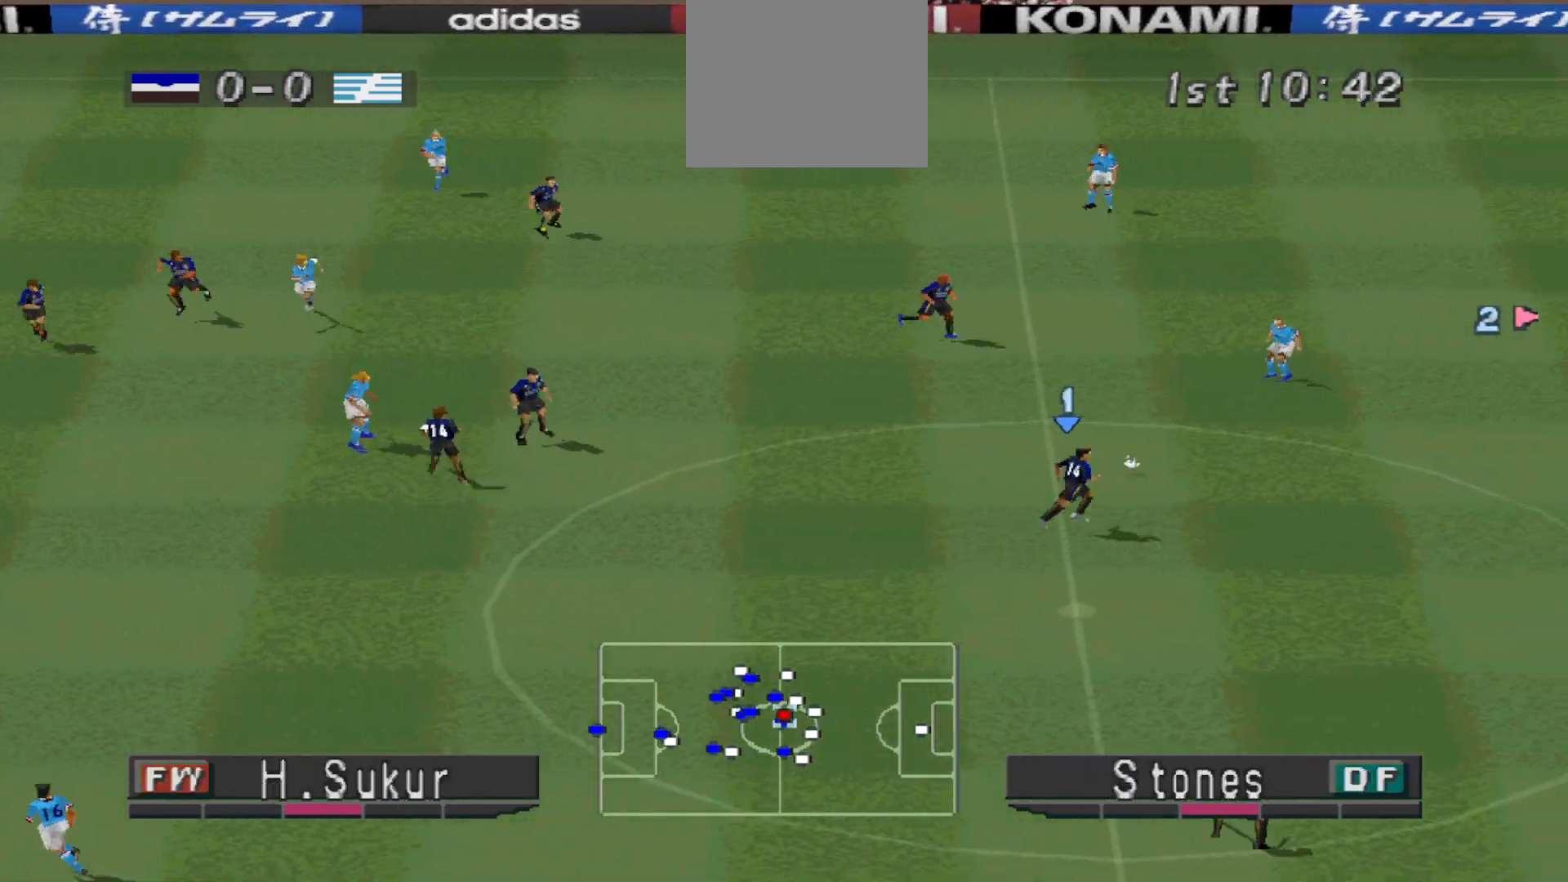
{"buttons": ["CROSS", "SQUARE", "L1", "R1"], "events": [[67, "DPAD_DOWN", "up"], [500, "L1", "down"]]}
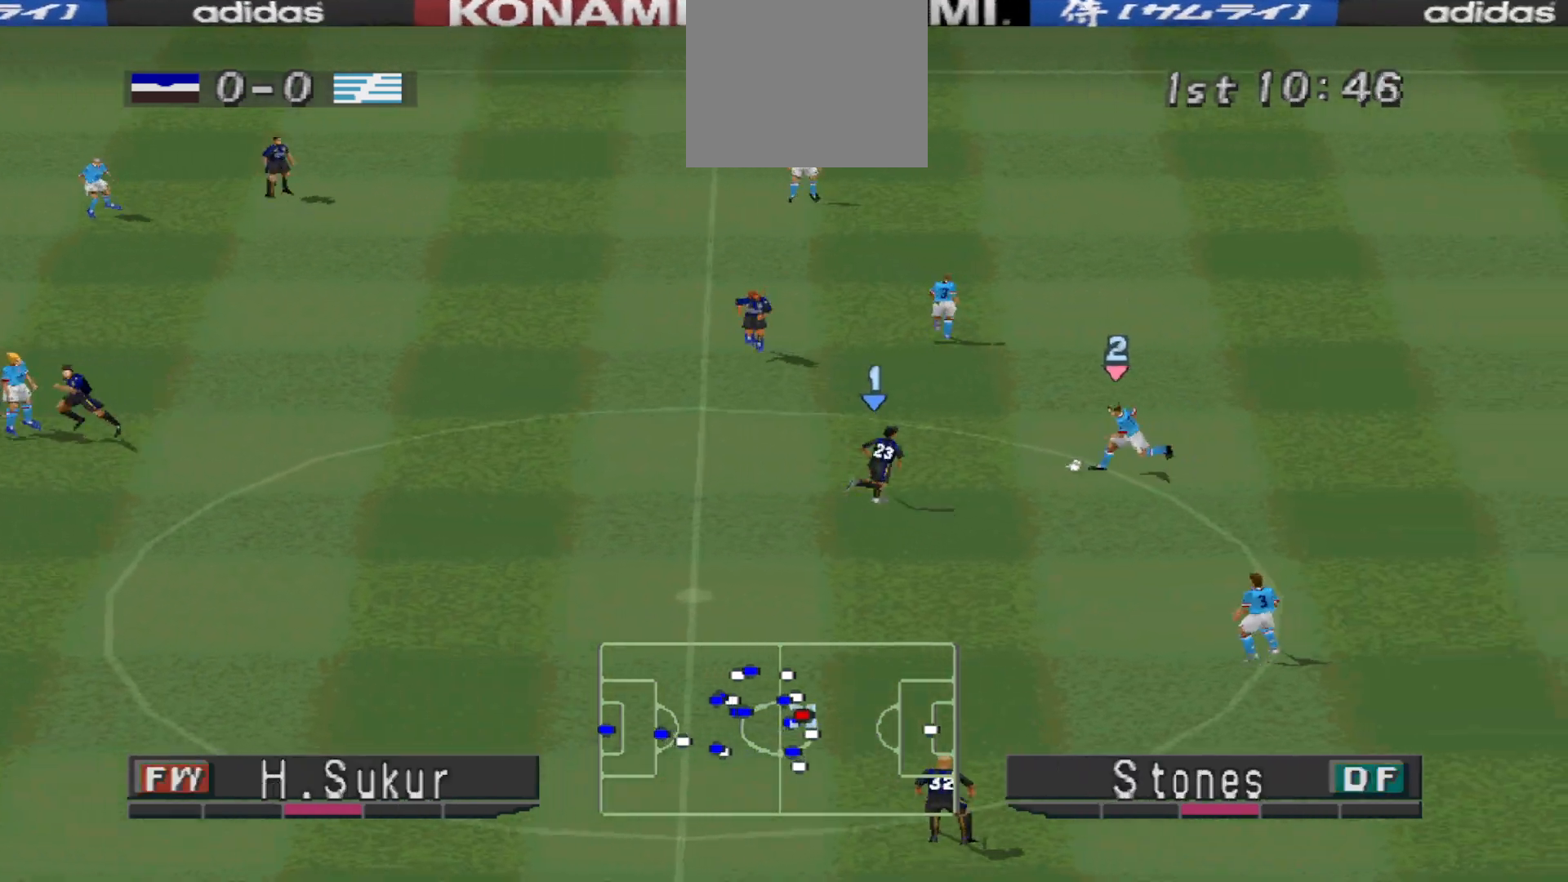
{"buttons": ["DPAD_RIGHT"], "events": [[167, "L1", "up"], [467, "CROSS", "up"], [467, "SQUARE", "up"], [500, "DPAD_RIGHT", "down"], [500, "R1", "up"]]}
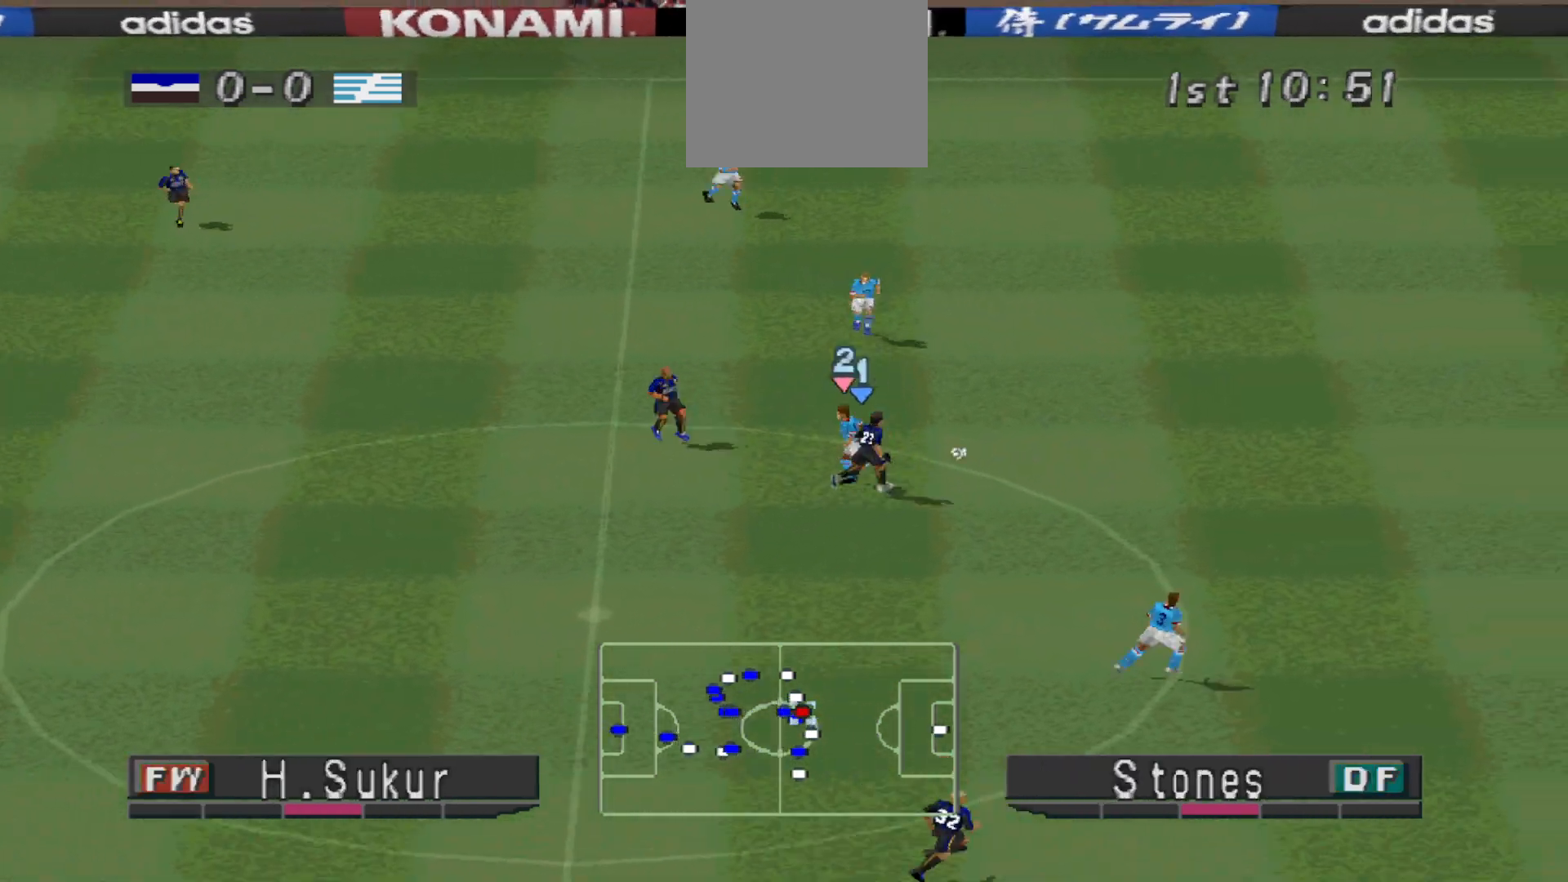
{"buttons": ["DPAD_RIGHT"], "events": []}
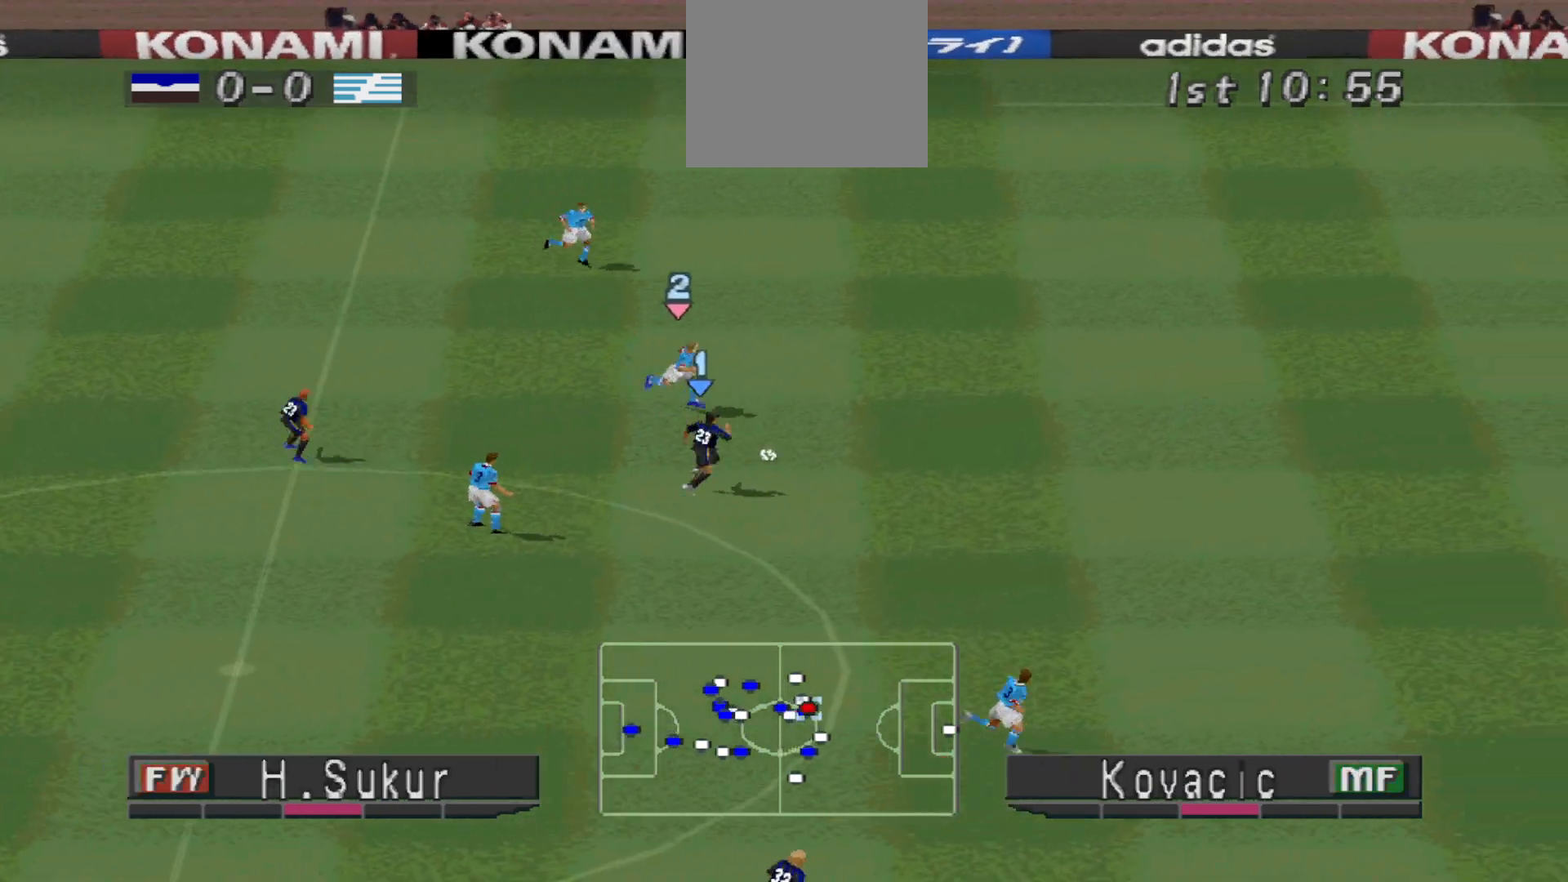
{"buttons": ["DPAD_DOWN", "DPAD_RIGHT"], "events": [[33, "DPAD_DOWN", "down"]]}
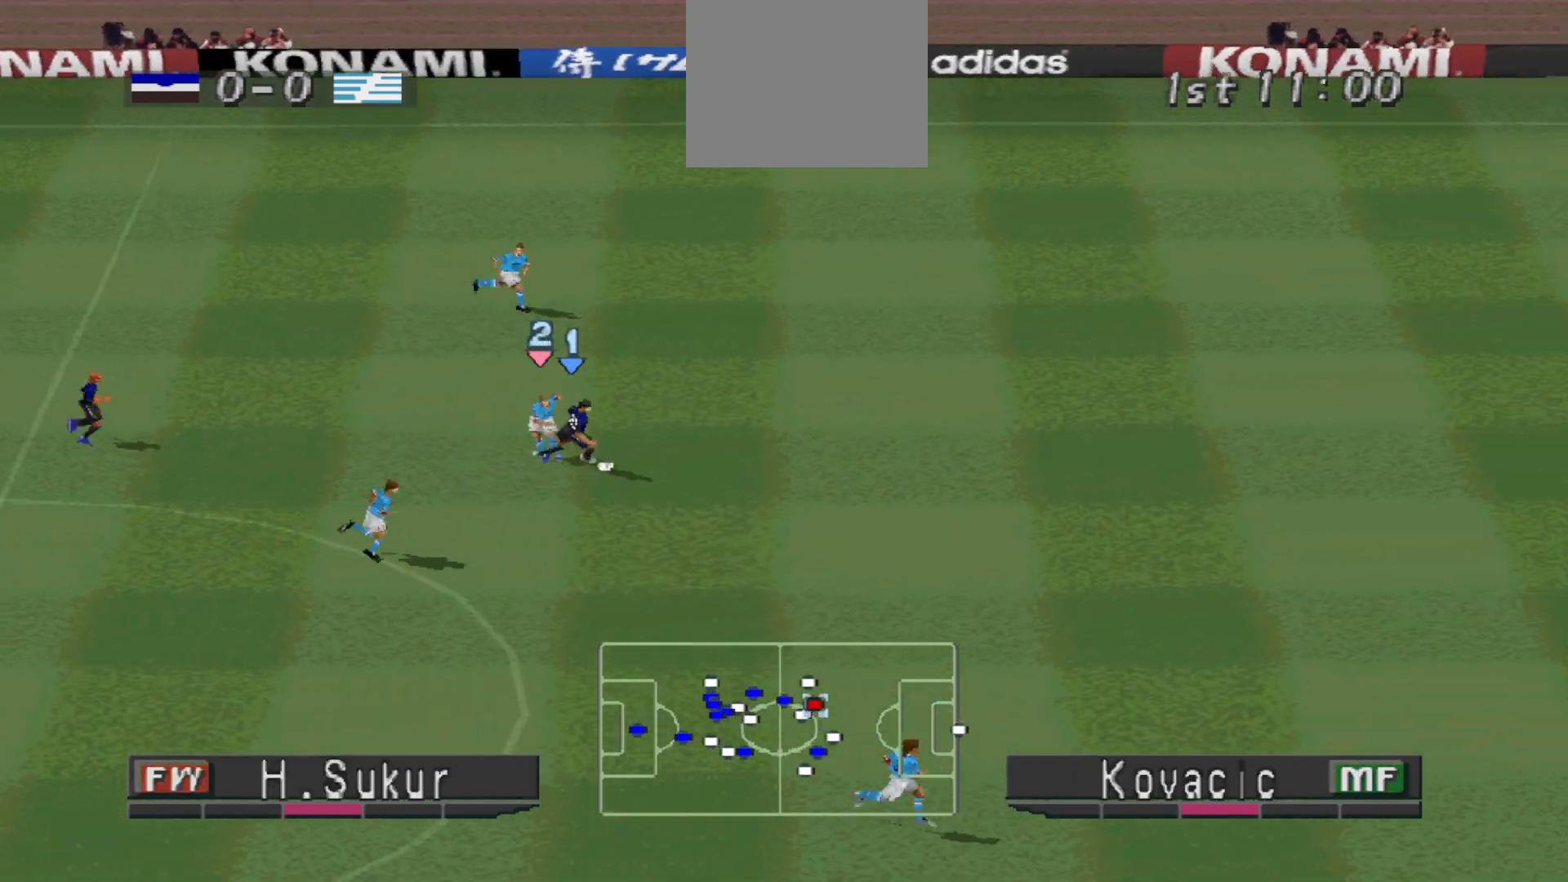
{"buttons": ["DPAD_DOWN", "DPAD_RIGHT"], "events": [[167, "CROSS", "down"], [167, "R1", "down"], [367, "R1", "up"], [400, "CROSS", "up"], [400, "DPAD_DOWN", "up"], [500, "DPAD_DOWN", "down"]]}
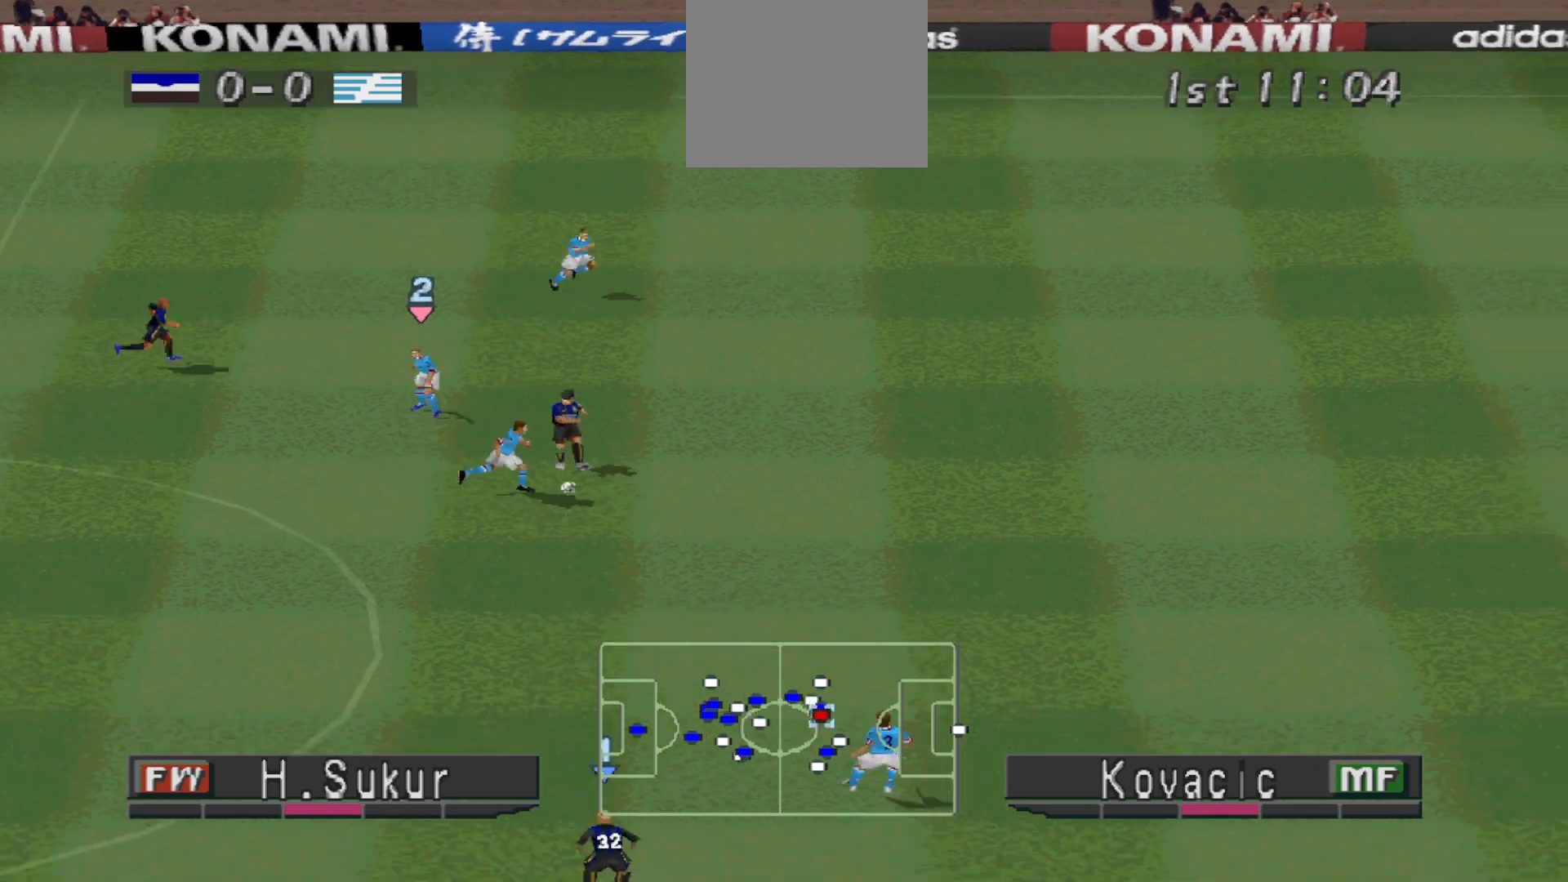
{"buttons": ["DPAD_UP"], "events": [[167, "DPAD_DOWN", "up"], [233, "DPAD_RIGHT", "up"], [400, "DPAD_UP", "down"]]}
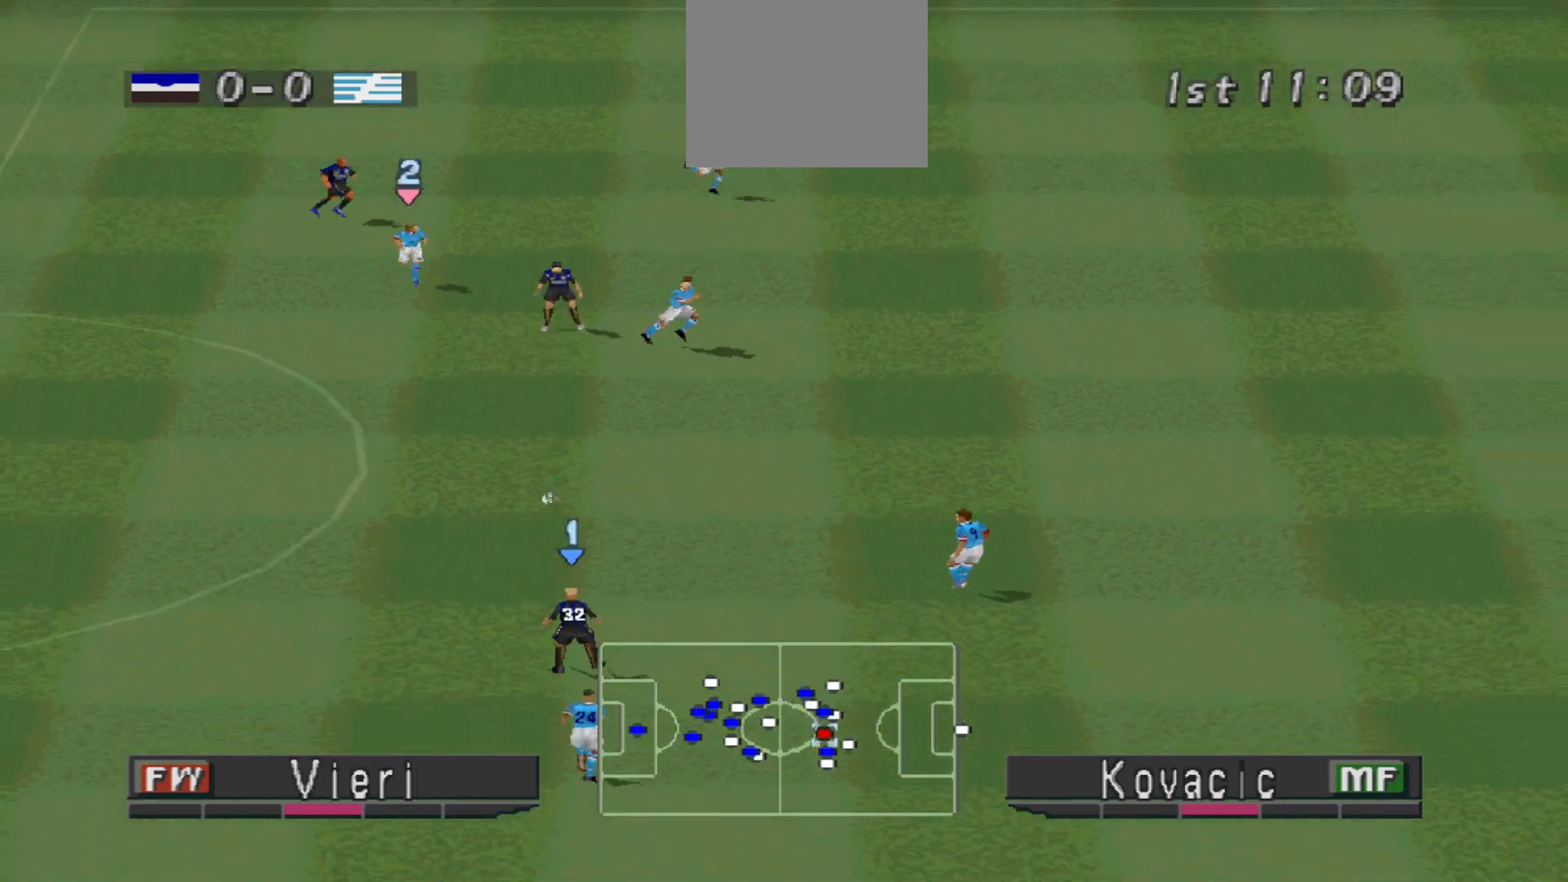
{"buttons": ["DPAD_UP"], "events": []}
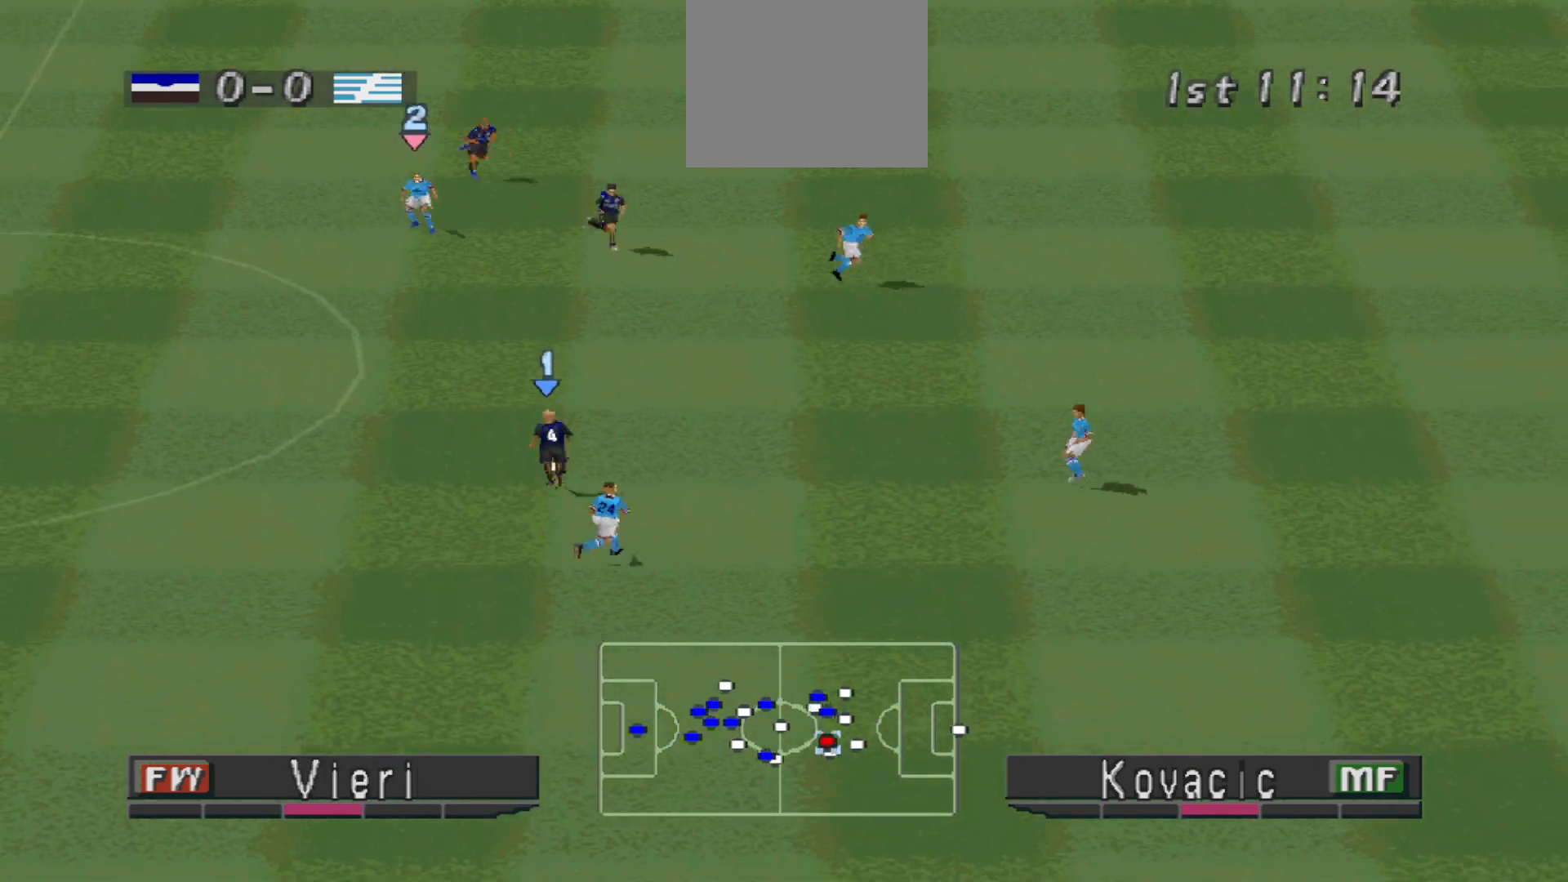
{"buttons": ["DPAD_UP"], "events": [[33, "DPAD_UP", "up"], [433, "DPAD_UP", "down"]]}
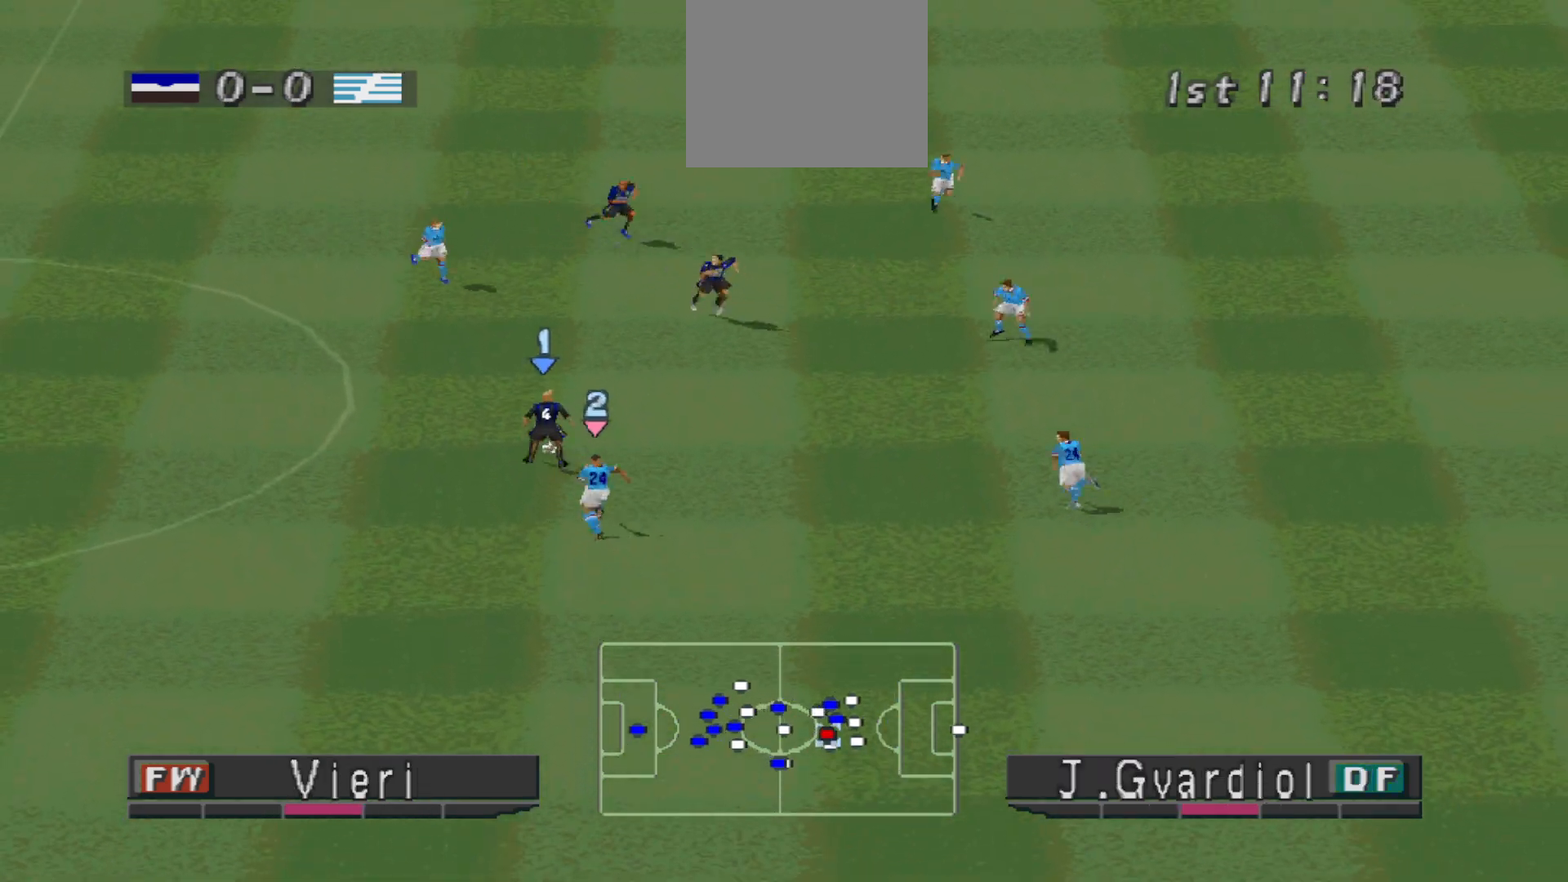
{"buttons": ["CROSS", "DPAD_UP", "DPAD_RIGHT"], "events": [[200, "DPAD_RIGHT", "down"], [467, "CROSS", "down"]]}
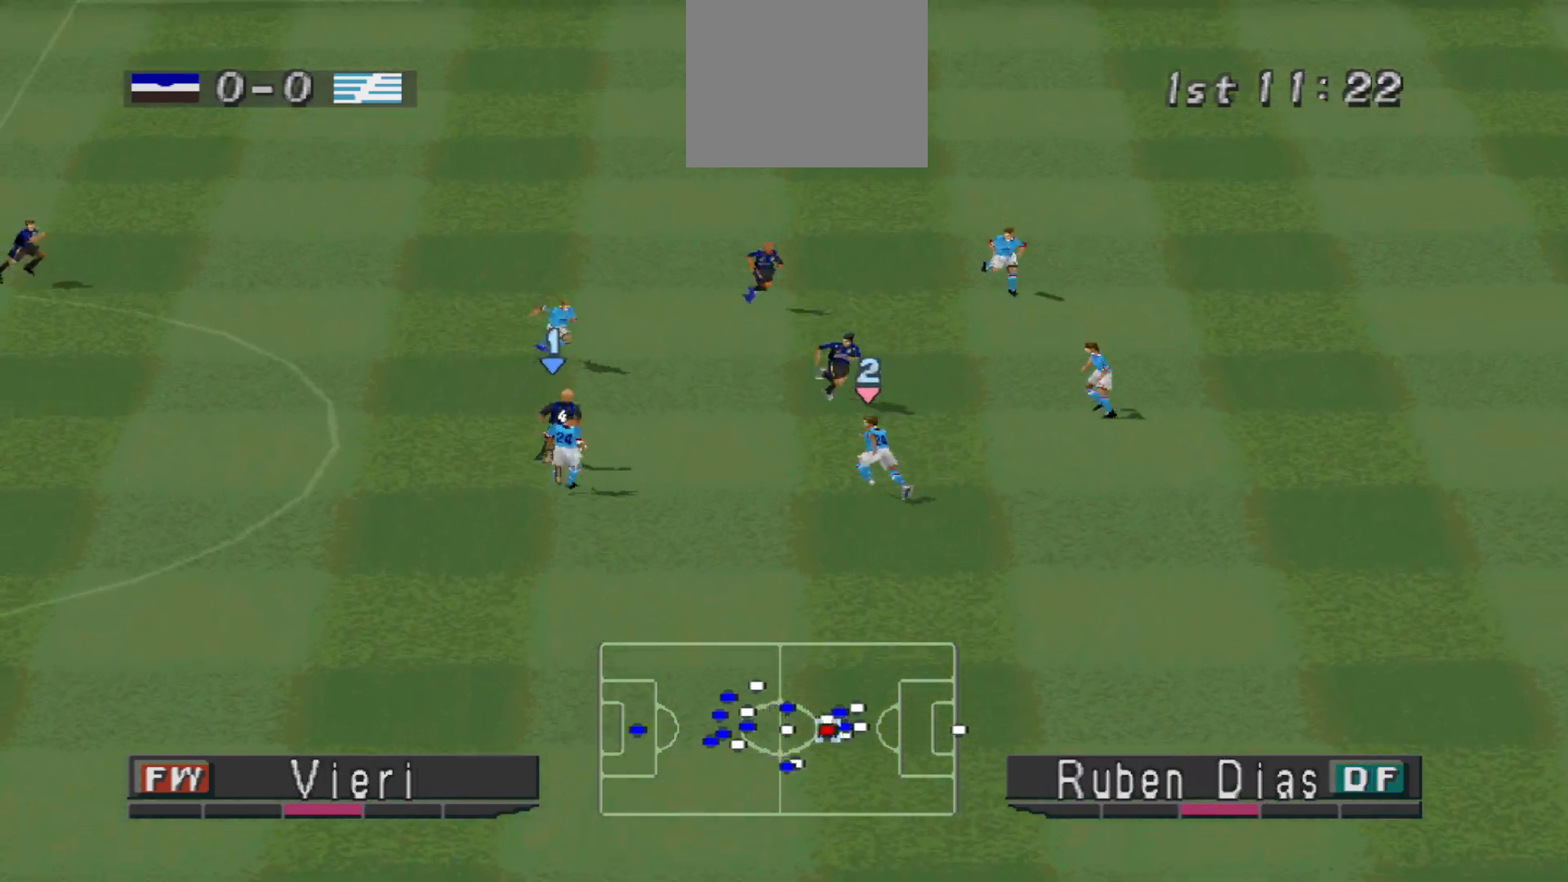
{"buttons": ["DPAD_UP"], "events": [[167, "CROSS", "up"], [467, "DPAD_RIGHT", "up"]]}
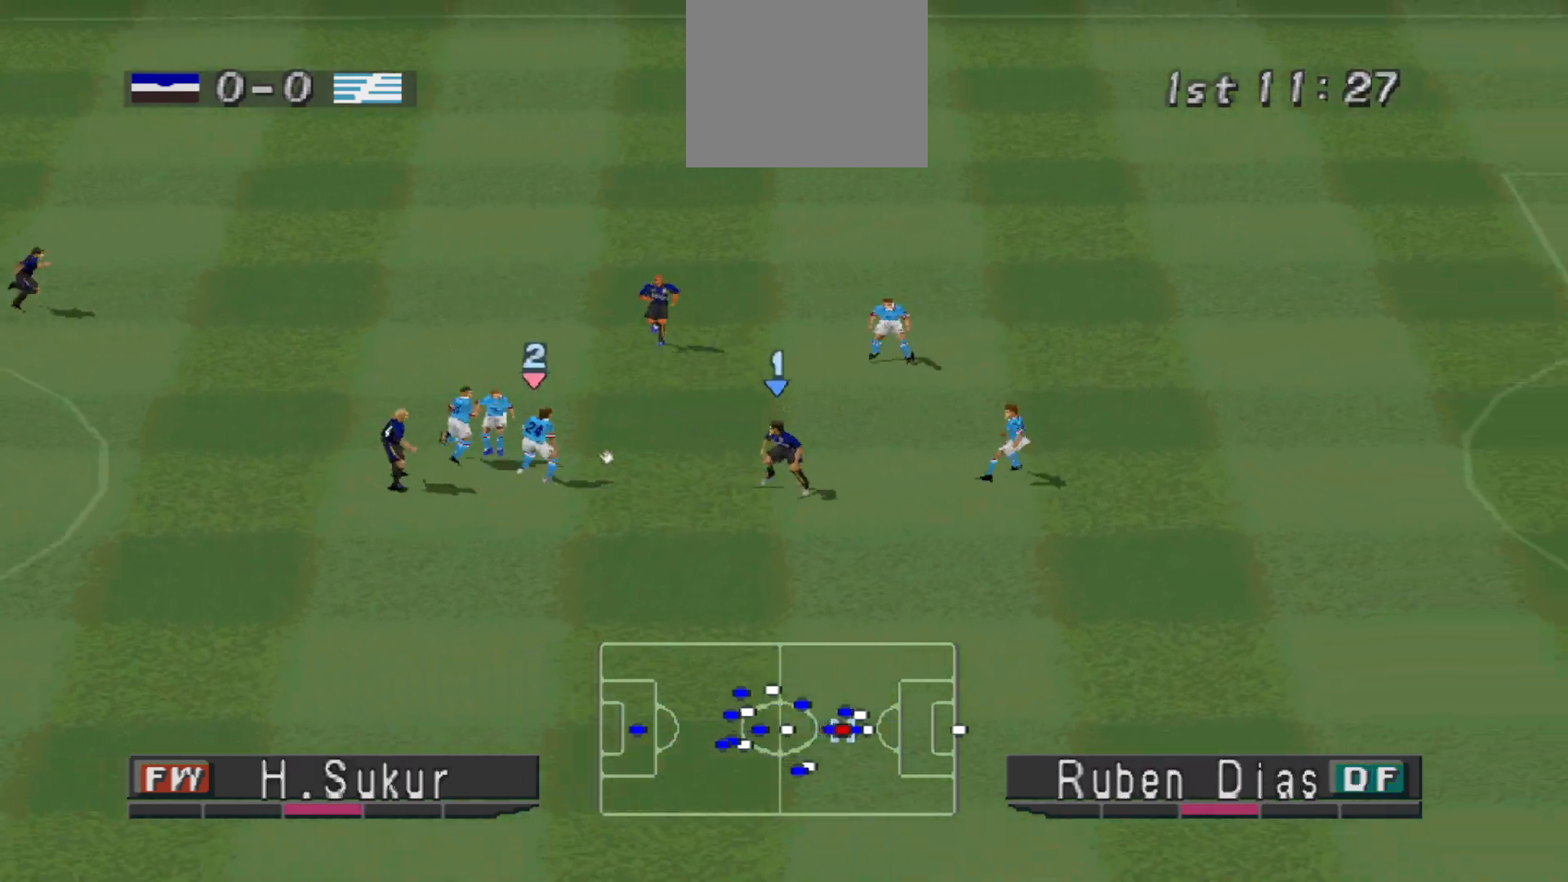
{"buttons": ["DPAD_UP"], "events": [[33, "DPAD_RIGHT", "down"], [67, "DPAD_RIGHT", "up"], [133, "TRIANGLE", "down"], [233, "DPAD_RIGHT", "down"], [267, "TRIANGLE", "up"], [300, "DPAD_RIGHT", "up"]]}
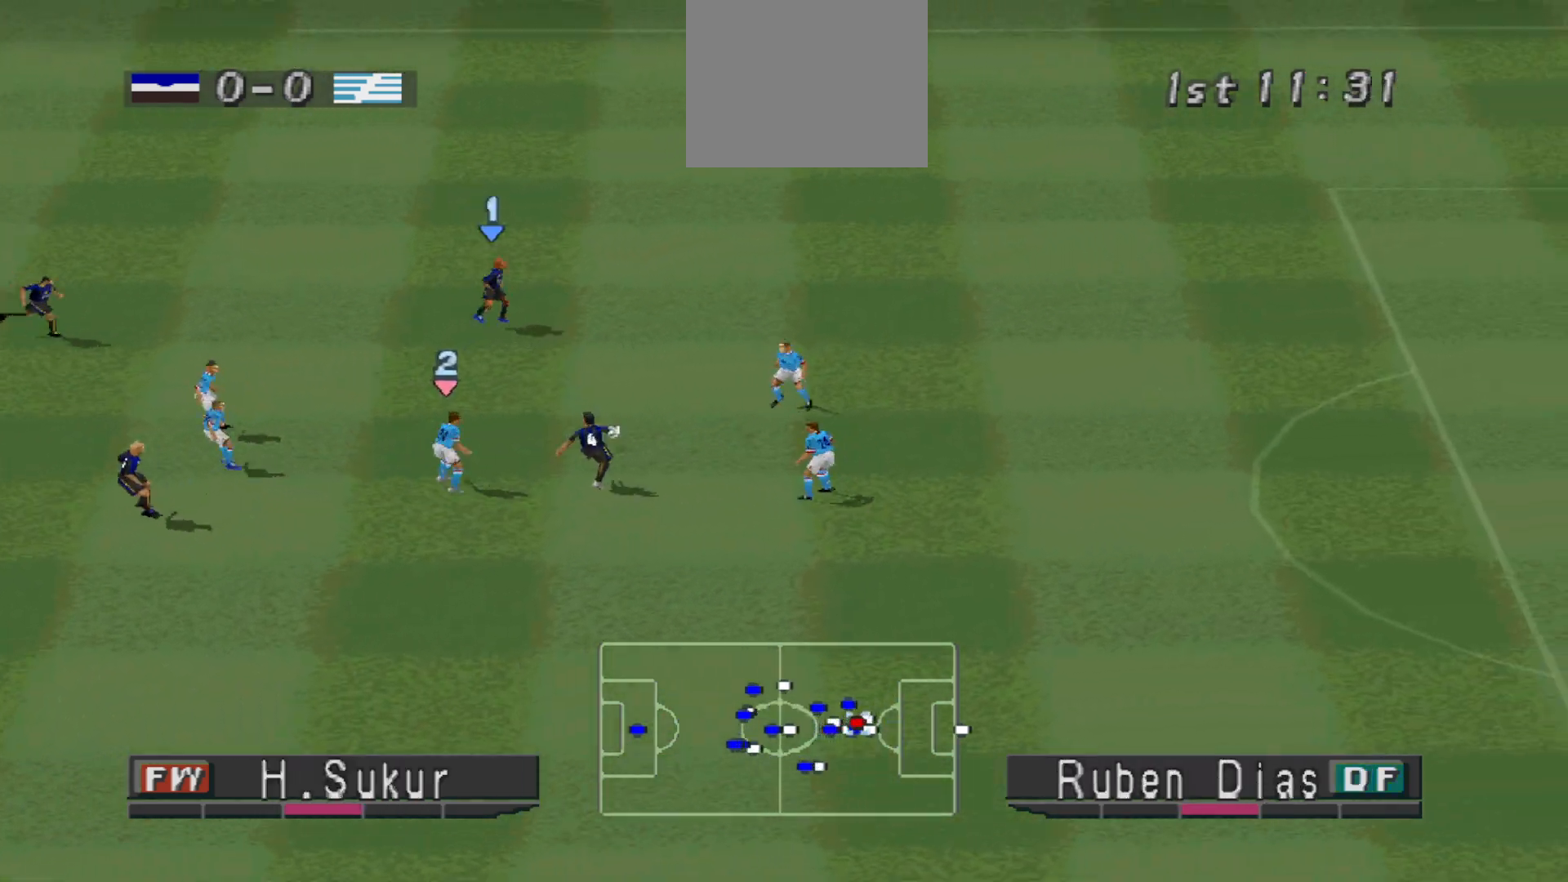
{"buttons": ["R1", "DPAD_RIGHT"], "events": [[133, "DPAD_RIGHT", "down"], [300, "R1", "down"], [367, "DPAD_UP", "up"]]}
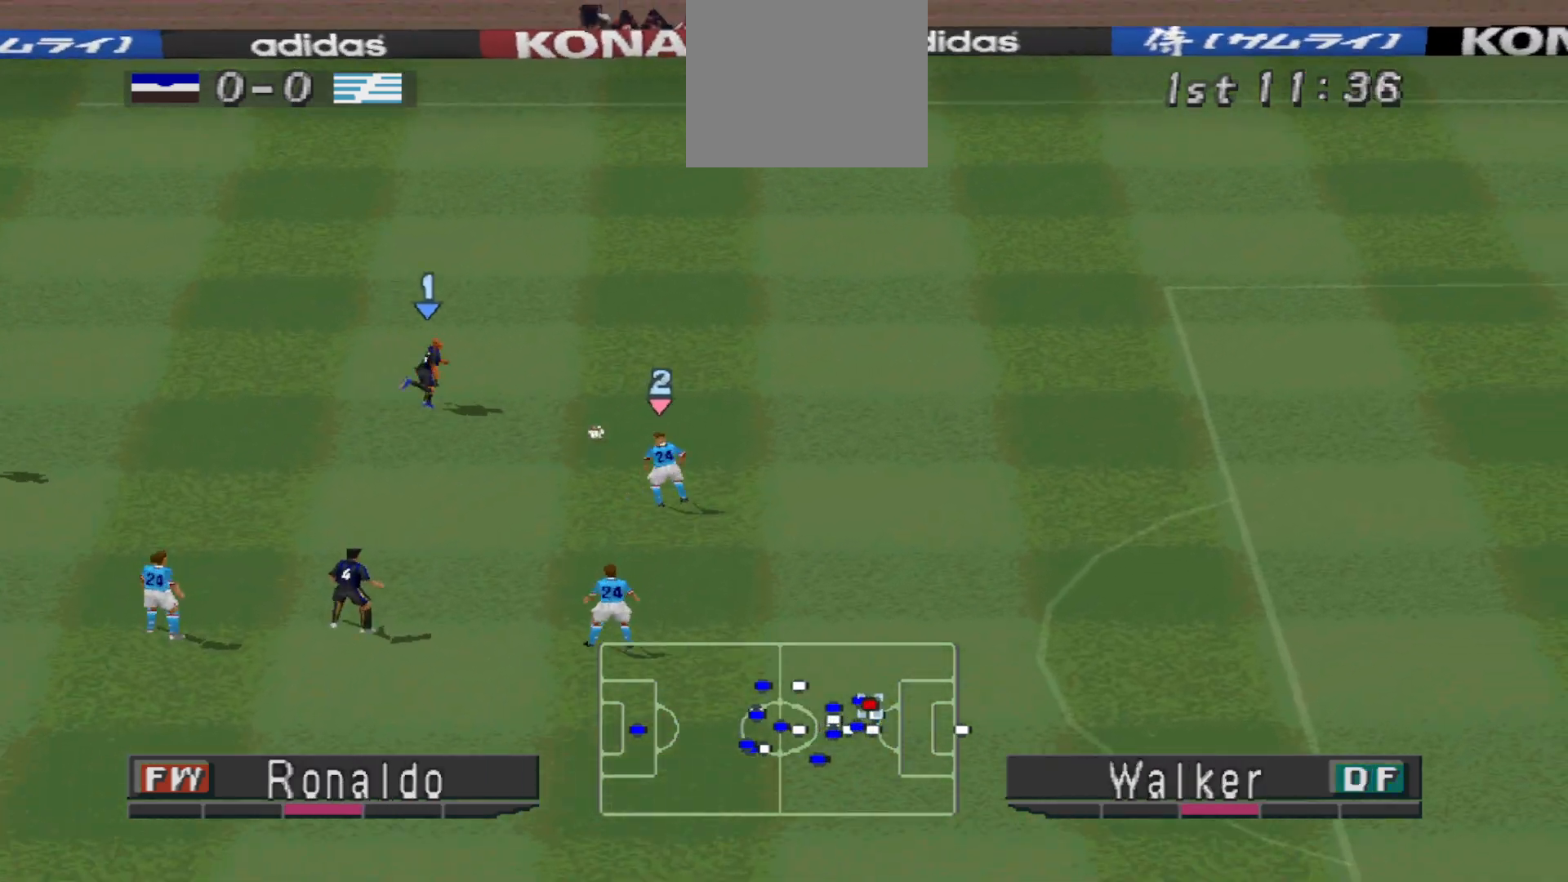
{"buttons": ["R1", "DPAD_UP", "DPAD_RIGHT"], "events": [[500, "DPAD_UP", "down"]]}